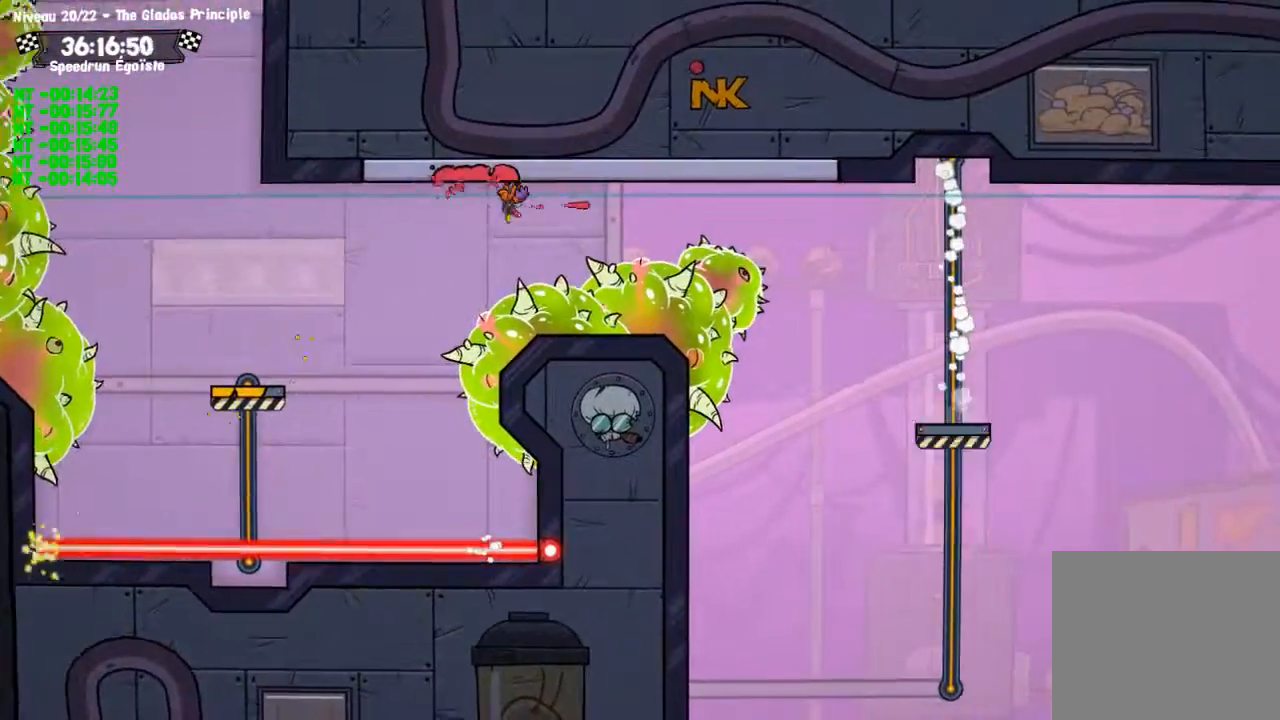
Gameplay with a controller (PlayStation layout); each line is a JSON object with the inputs held at the frame after it. "events" lists button and stick changes between this image and that frame as [ms after this image, input, new state], when the widget could be followed in between. Not read: R3.
{"buttons": ["CIRCLE"], "left_stick": "center", "right_stick": "center", "events": []}
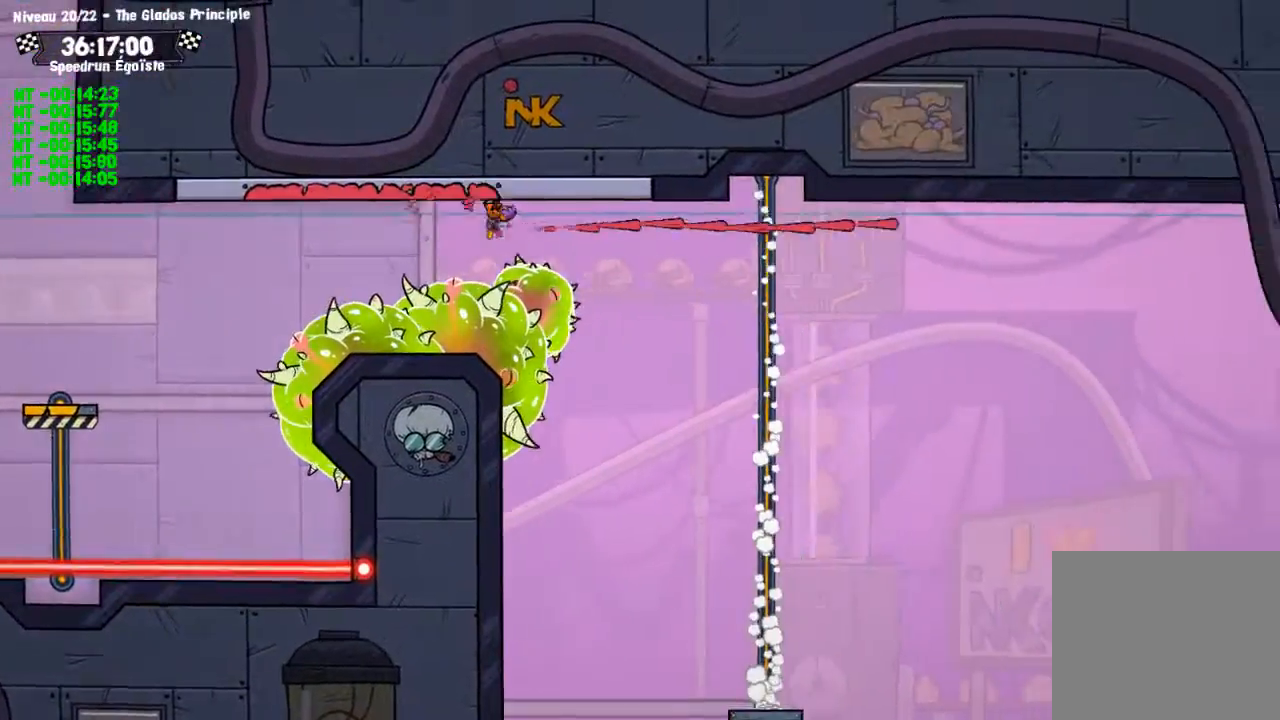
{"buttons": [], "left_stick": "center", "right_stick": "center"}
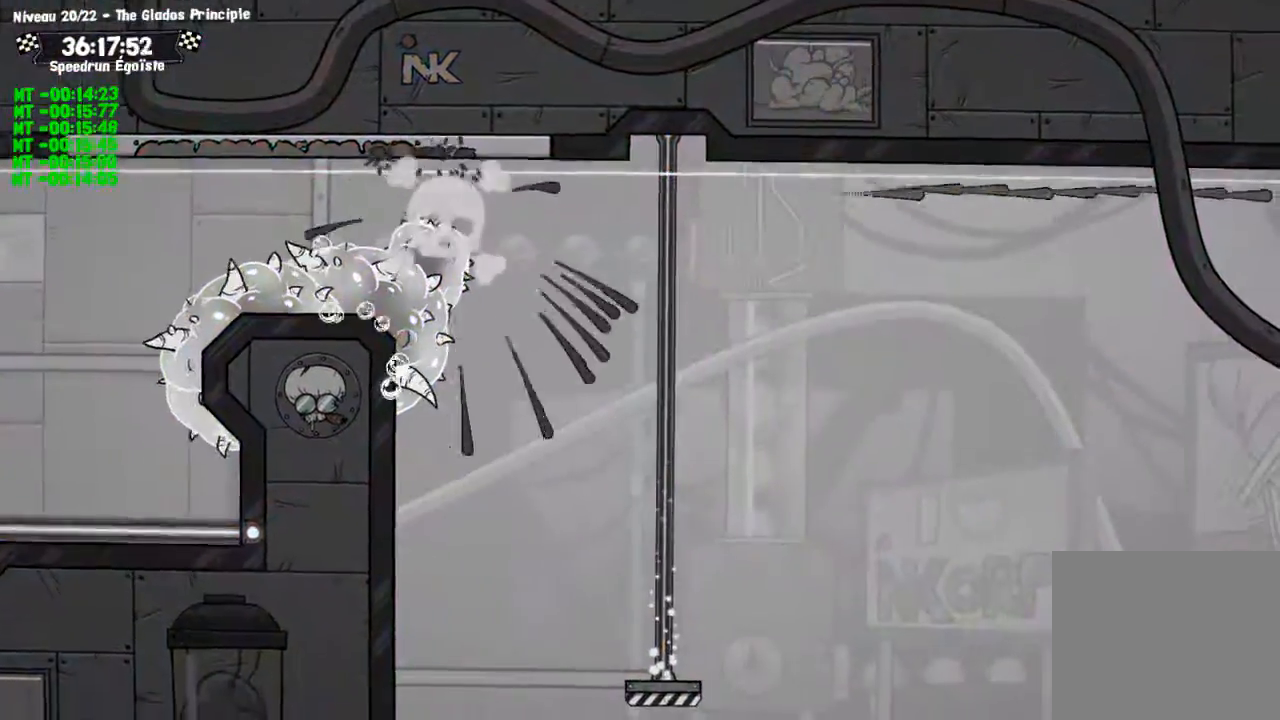
{"buttons": [], "left_stick": "left", "right_stick": "center", "events": [[67, "left_stick", "left"]]}
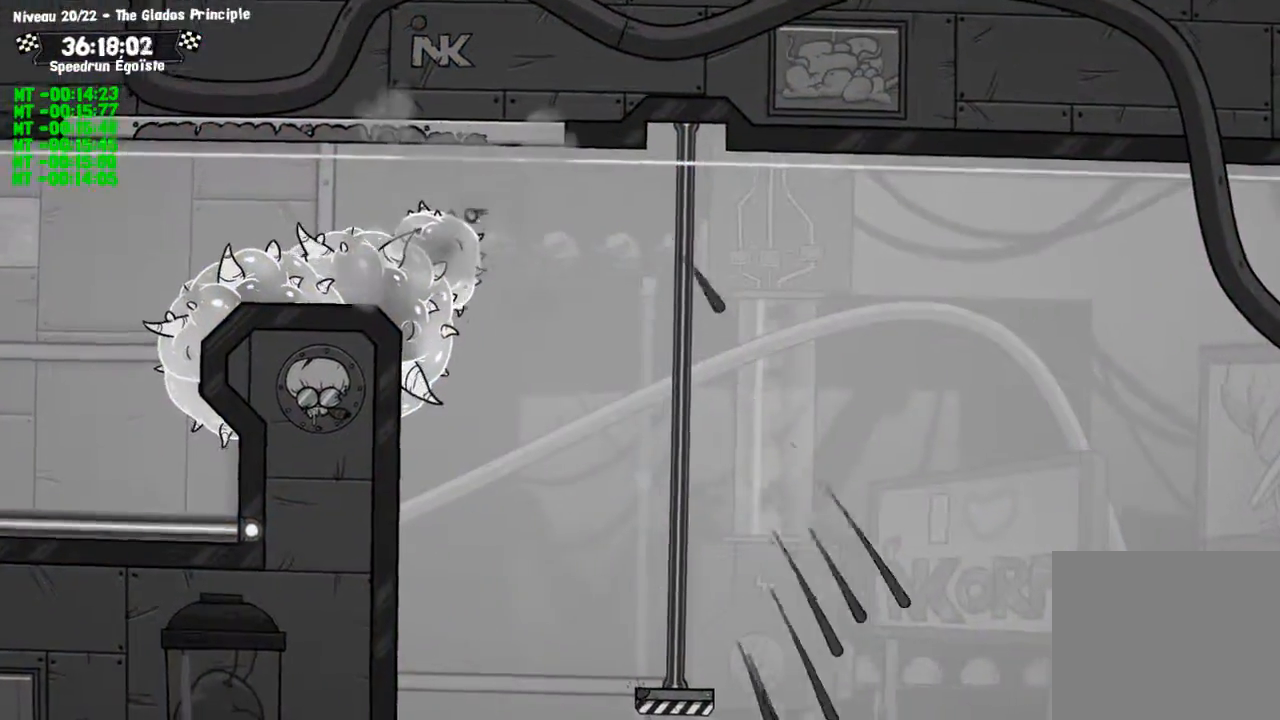
{"buttons": [], "left_stick": "center", "right_stick": "center", "events": [[500, "left_stick", "center"]]}
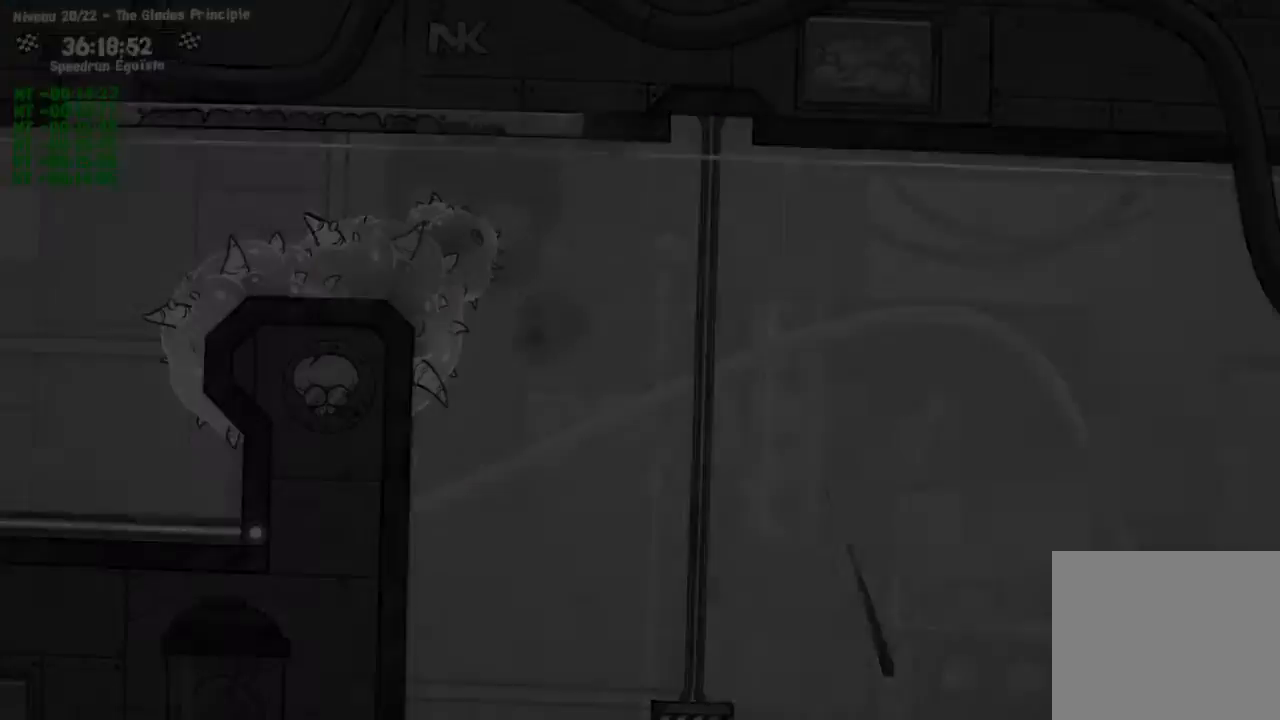
{"buttons": [], "left_stick": "center", "right_stick": "center", "events": []}
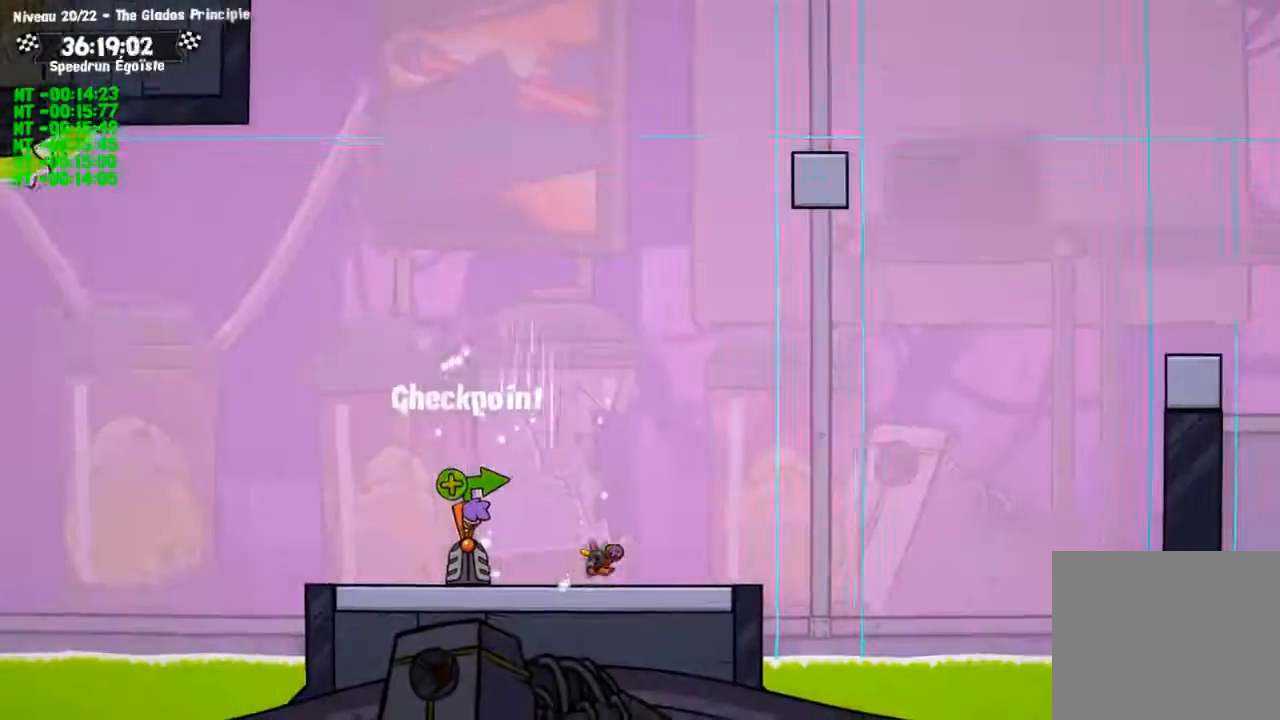
{"buttons": ["TRIANGLE"], "left_stick": "center", "right_stick": "center", "events": [[67, "left_stick", "down"], [167, "TRIANGLE", "down"], [434, "left_stick", "center"]]}